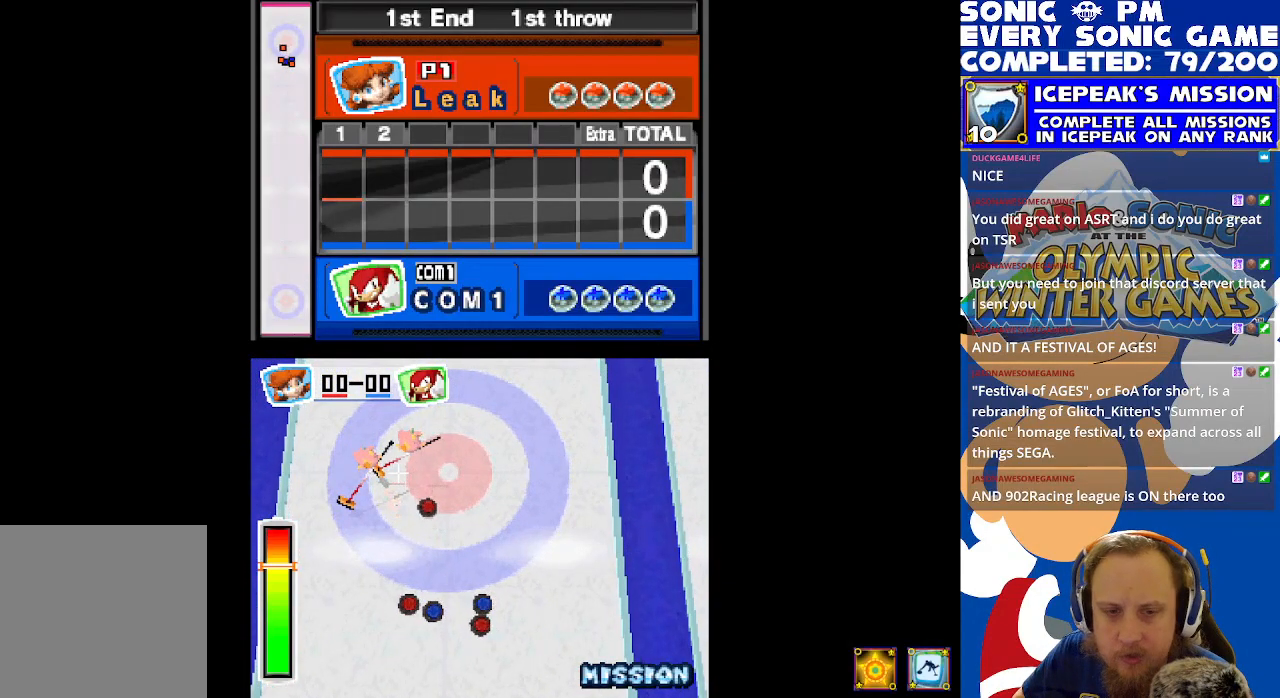
Gameplay with a controller (Xbox layout); each line is a JSON object with the inputs held at the frame after it. "events" lists button and stick changes between this image and that frame as [ms after this image, input, new state], when the widget could be followed in between. Not read: right_stick.
{"buttons": ["R2"], "left_stick": "center", "events": [[200, "R2", "down"]]}
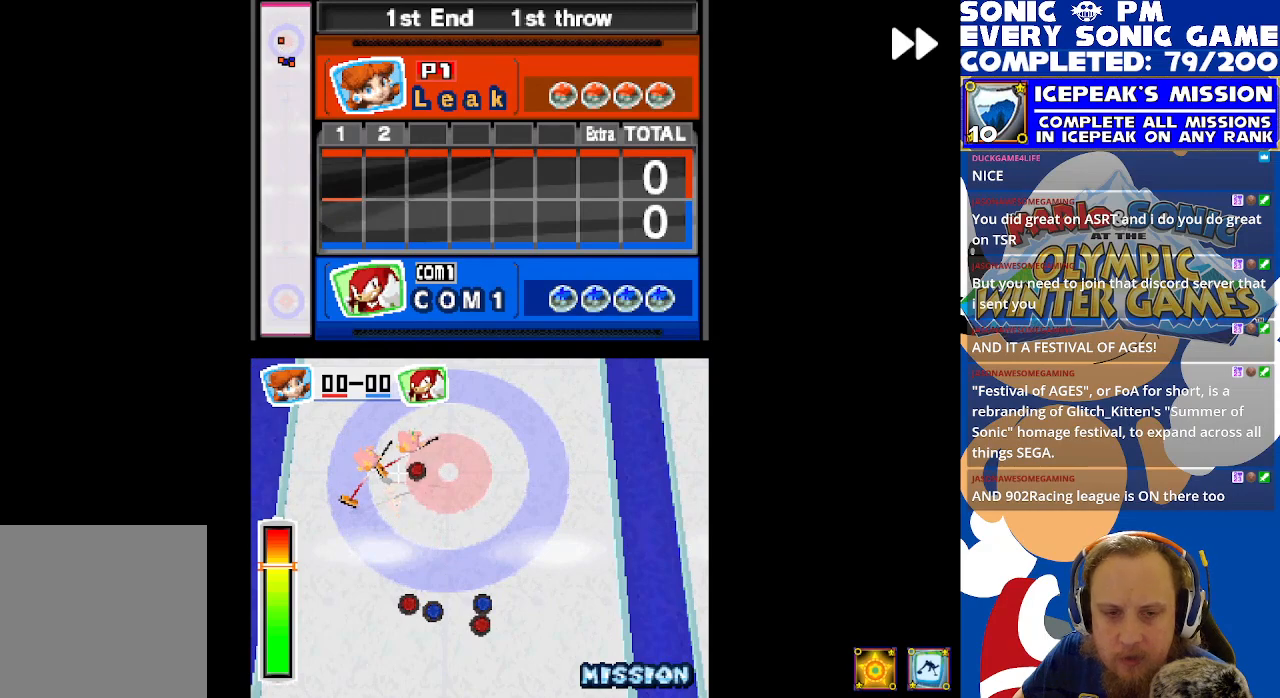
{"buttons": ["R2"], "left_stick": "center", "events": []}
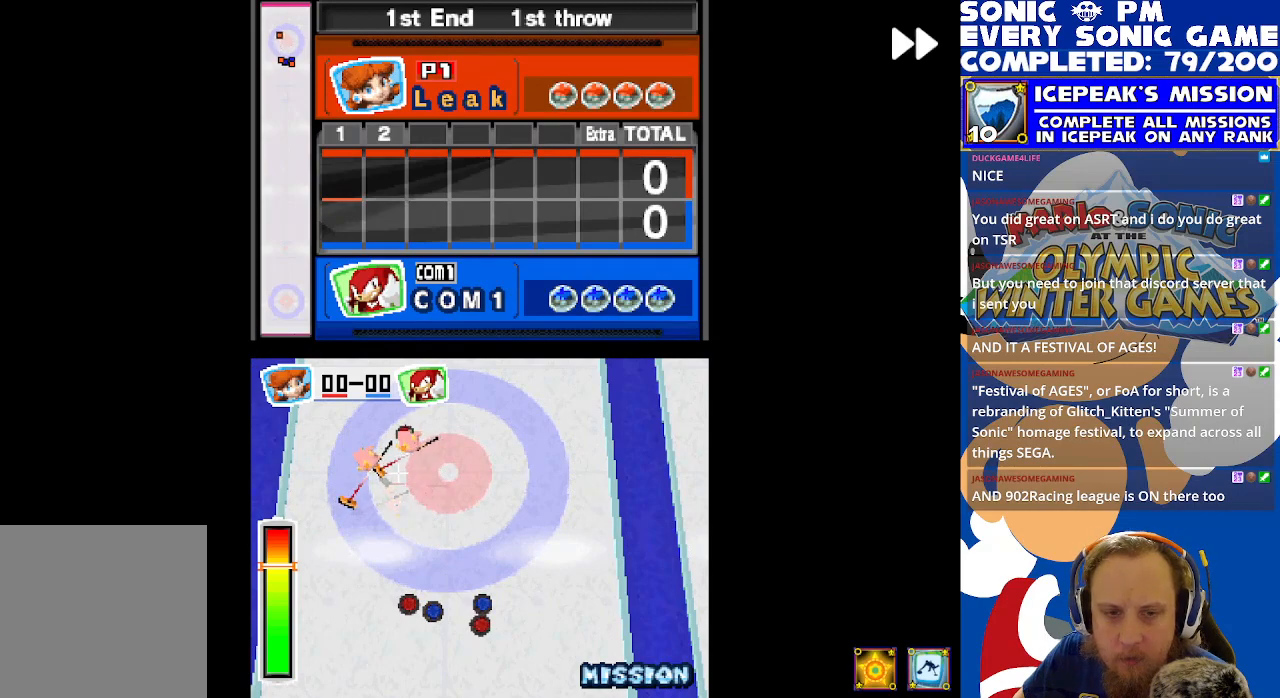
{"buttons": ["R2"], "left_stick": "center", "events": []}
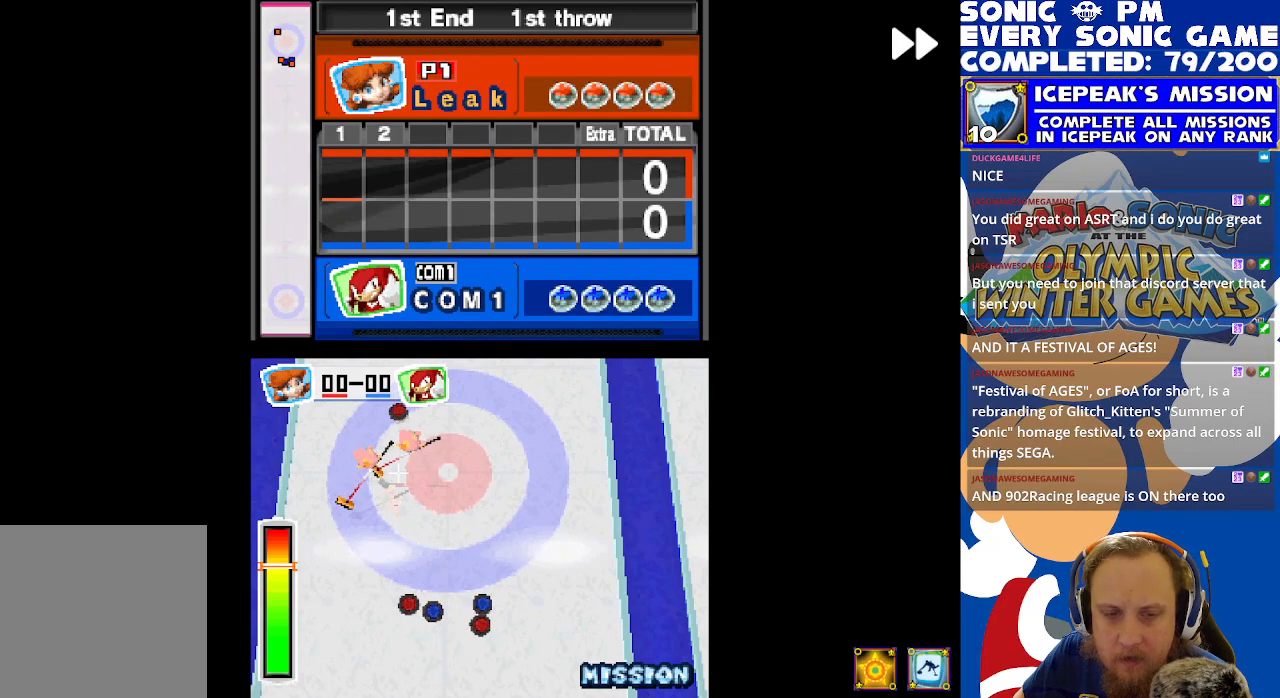
{"buttons": ["R2"], "left_stick": "center", "events": []}
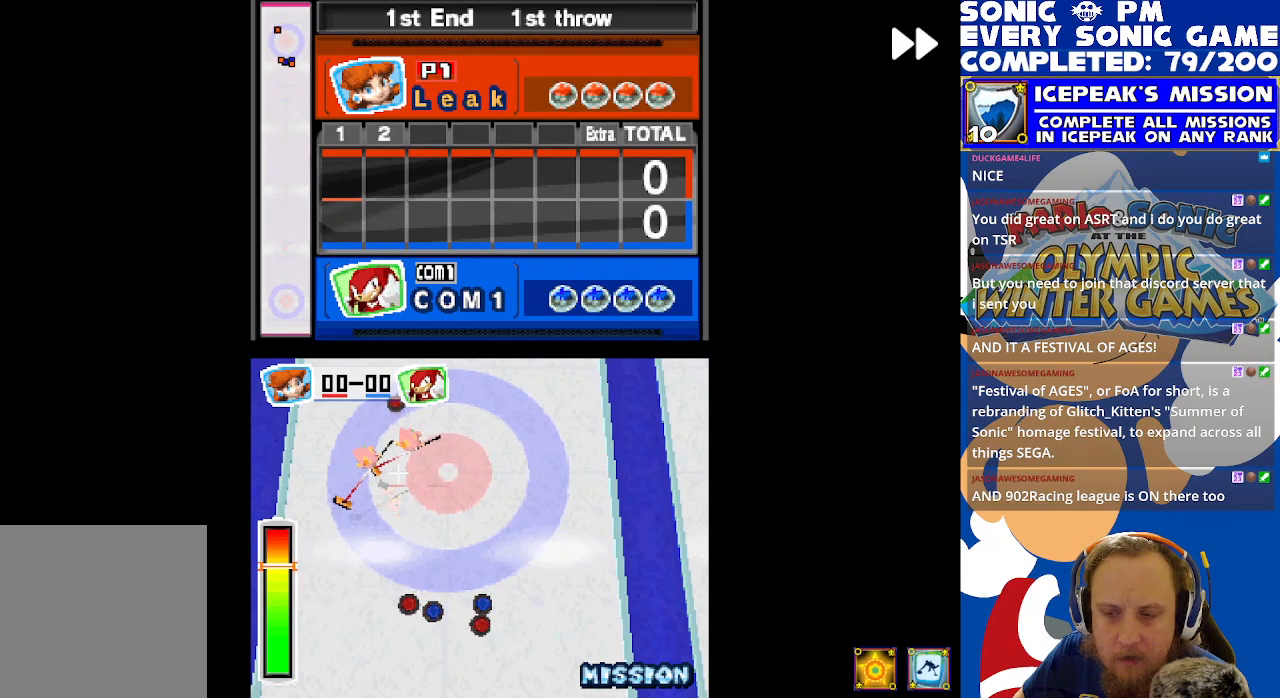
{"buttons": ["R2"], "left_stick": "center", "events": []}
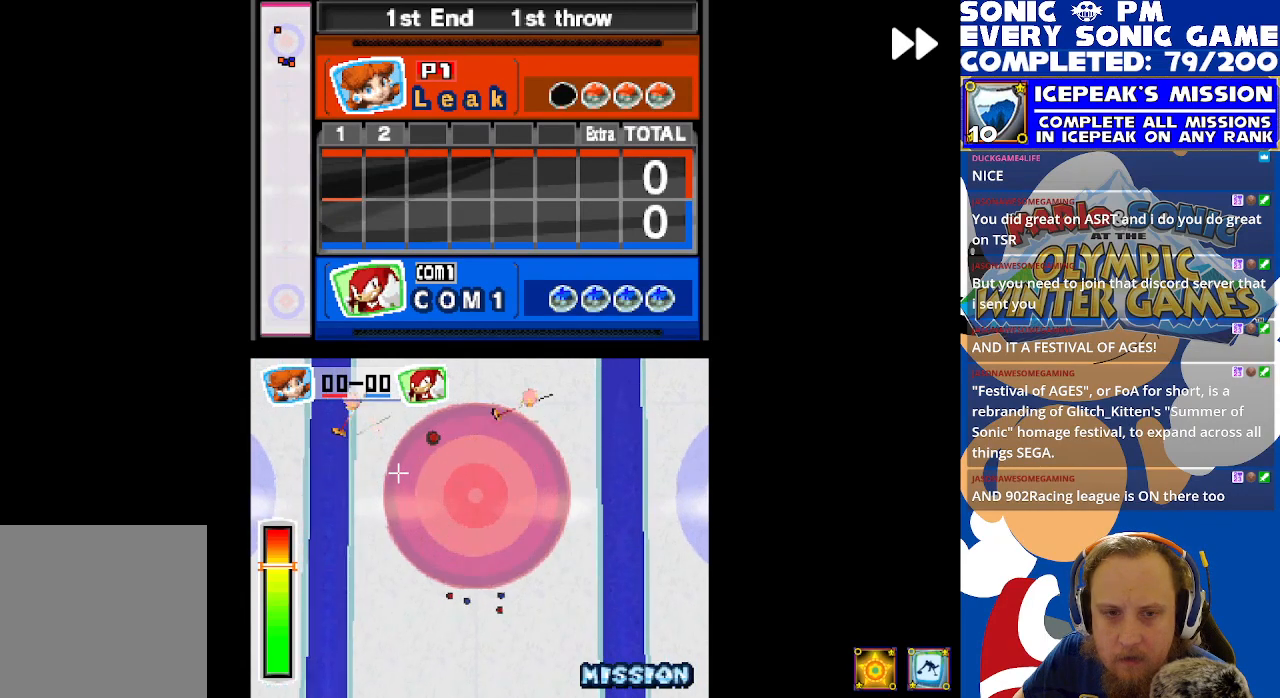
{"buttons": ["R2"], "left_stick": "center", "events": []}
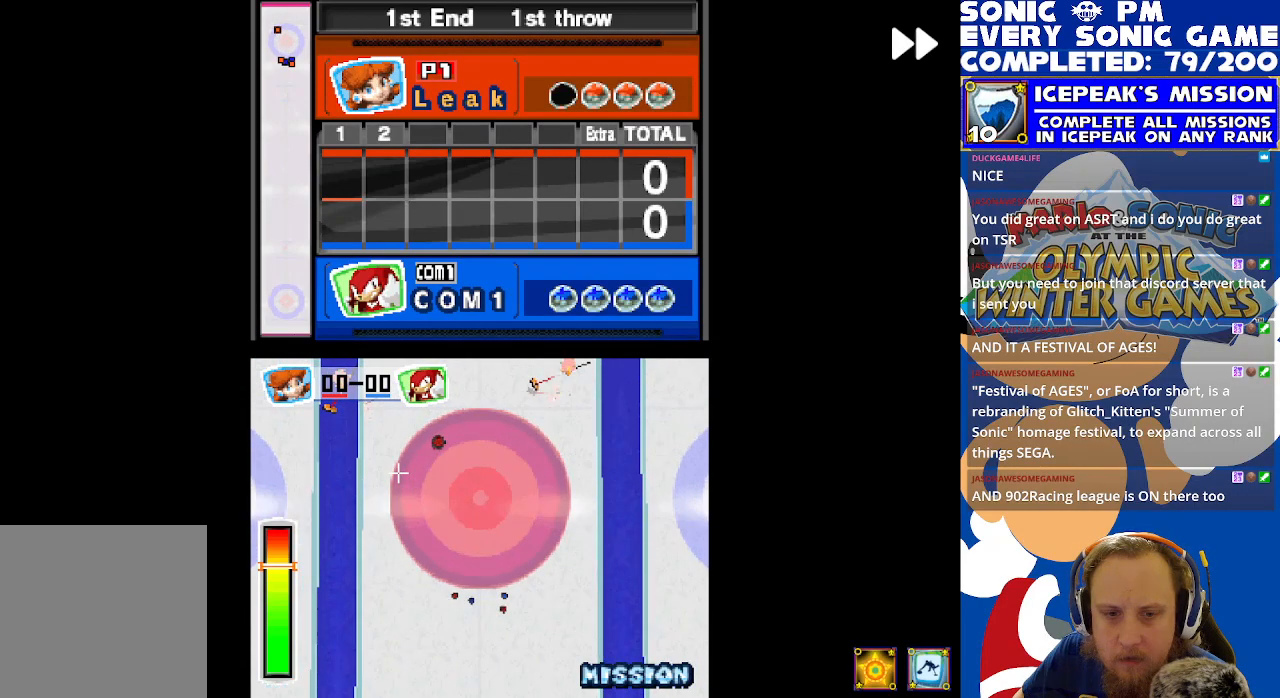
{"buttons": ["R2"], "left_stick": "center", "events": []}
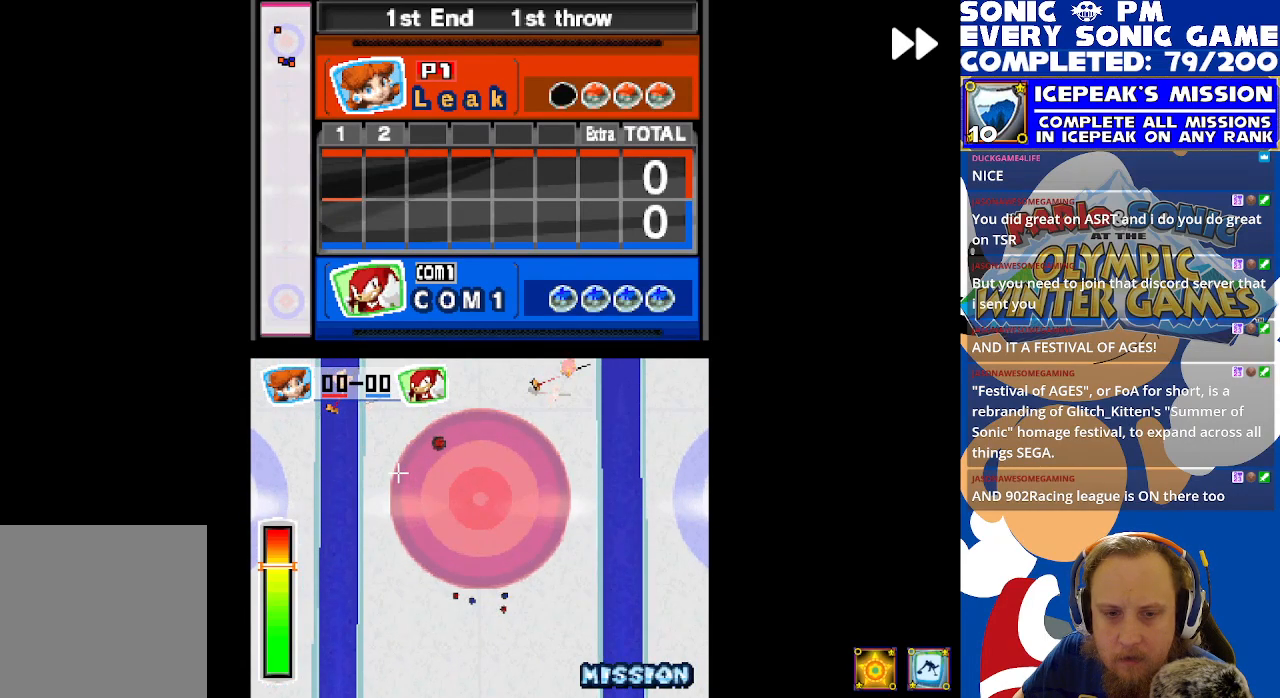
{"buttons": ["R2"], "left_stick": "center", "events": []}
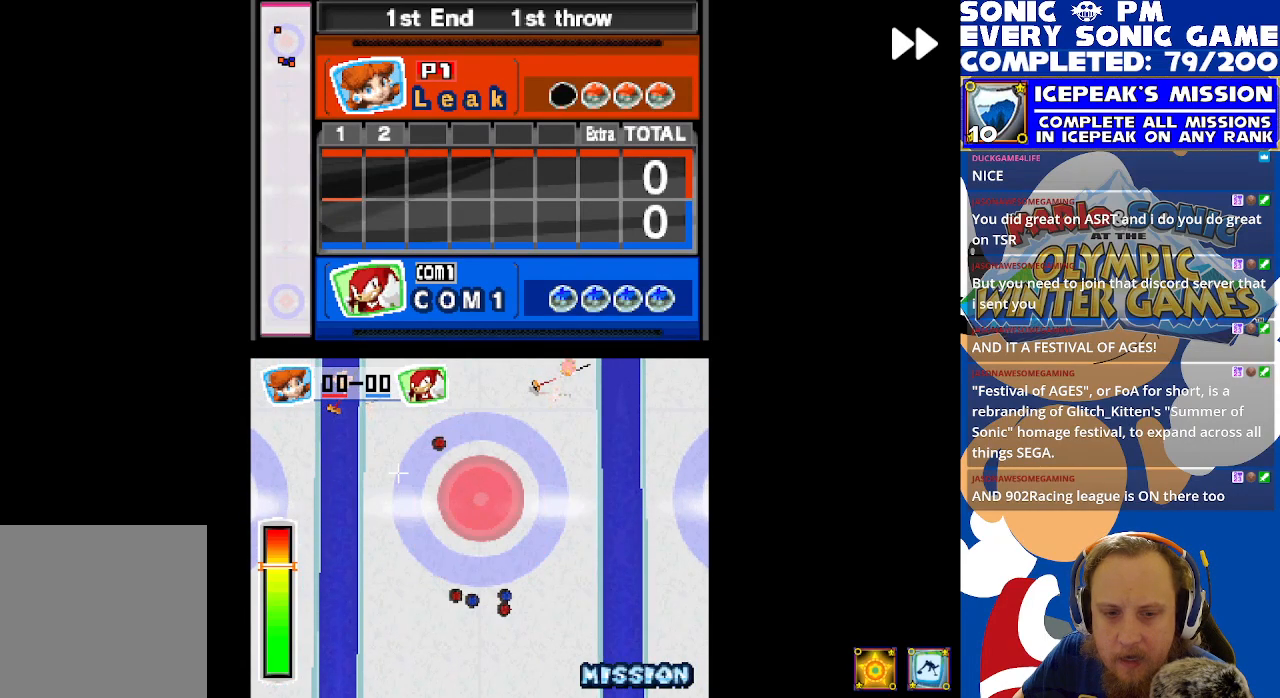
{"buttons": ["R2"], "left_stick": "center", "events": []}
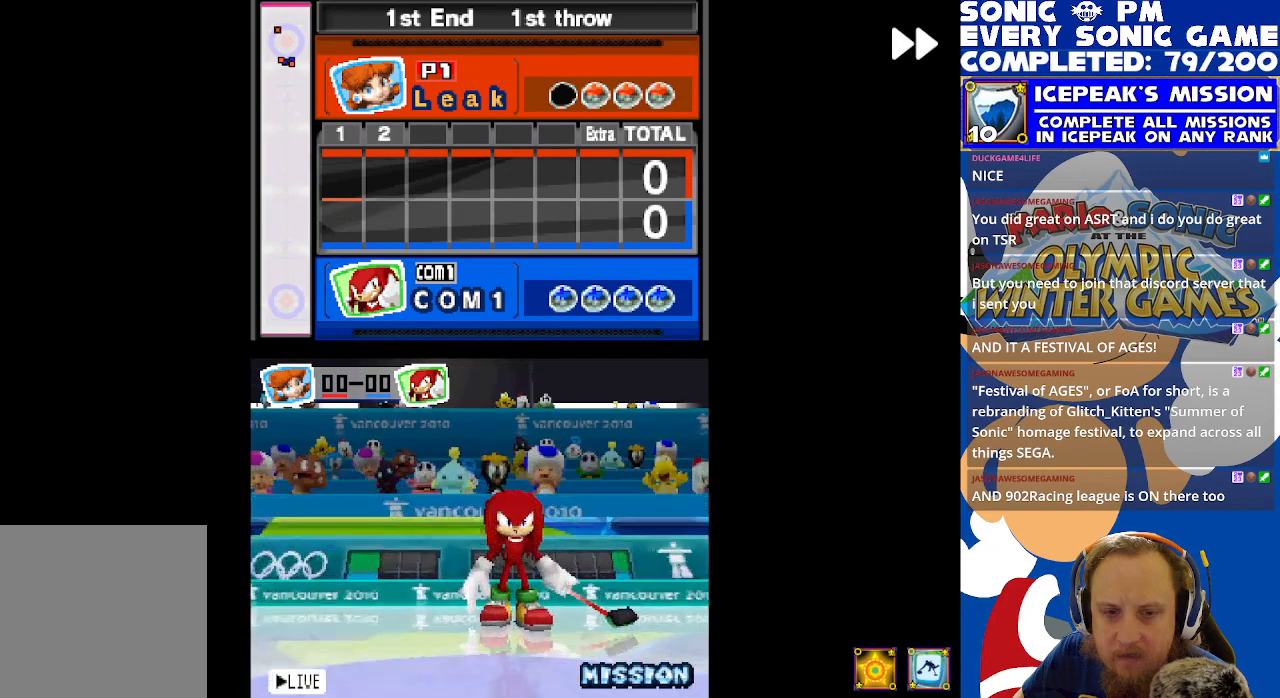
{"buttons": ["R2"], "left_stick": "center", "events": []}
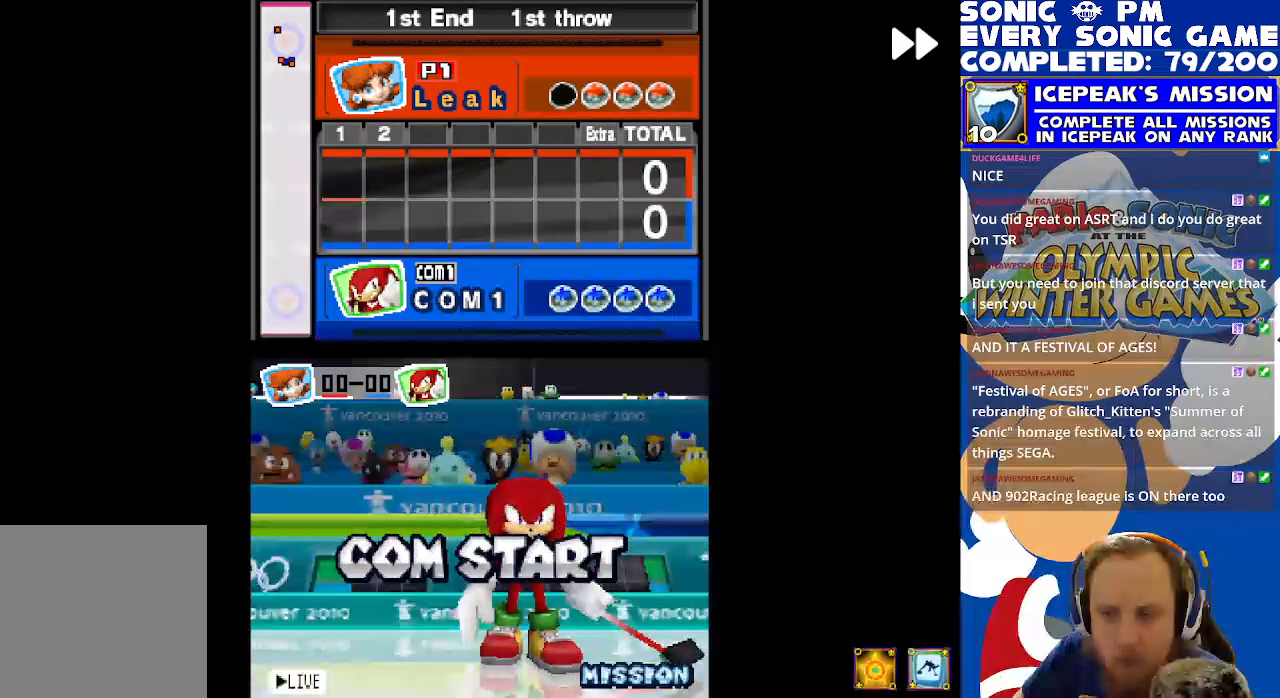
{"buttons": ["R2"], "left_stick": "center", "events": []}
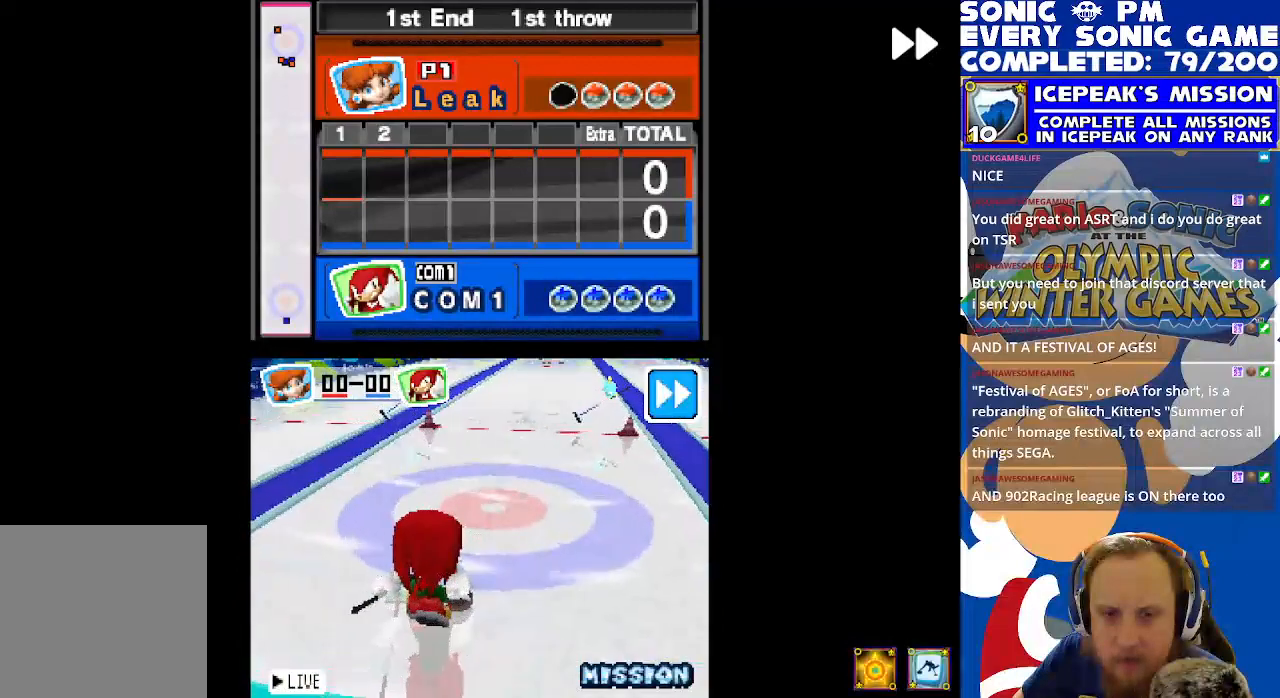
{"buttons": ["R2"], "left_stick": "center", "events": []}
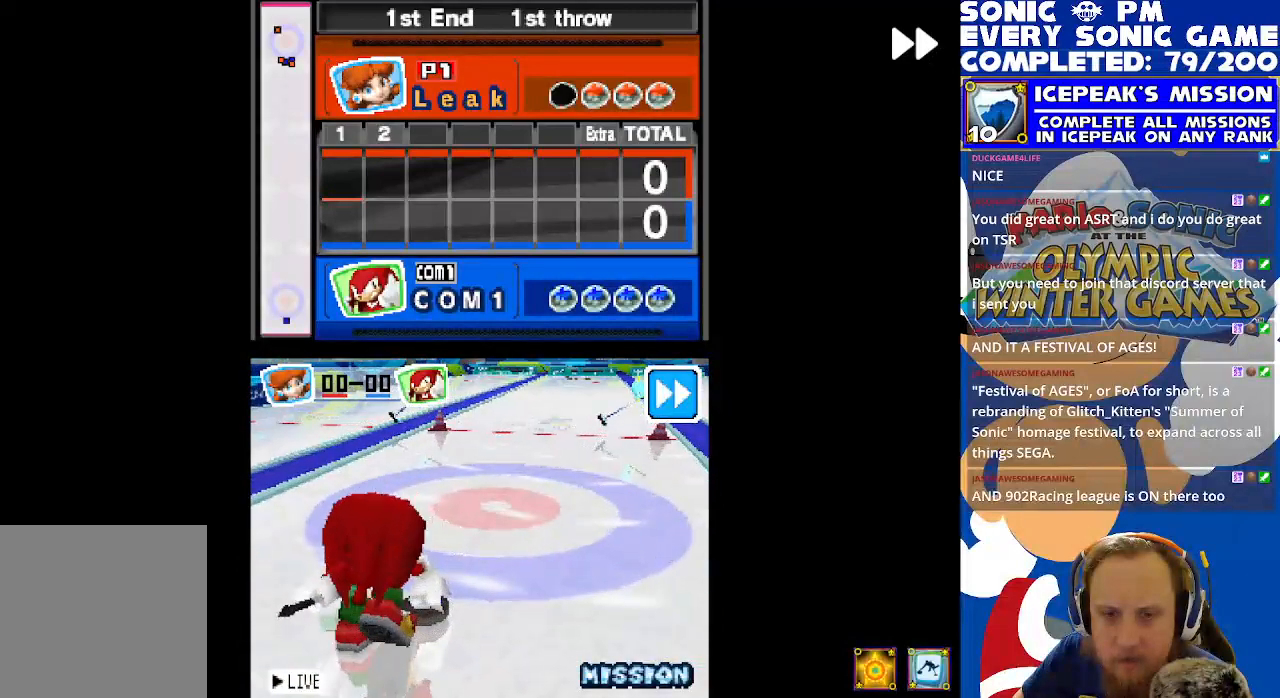
{"buttons": ["R2"], "left_stick": "center", "events": []}
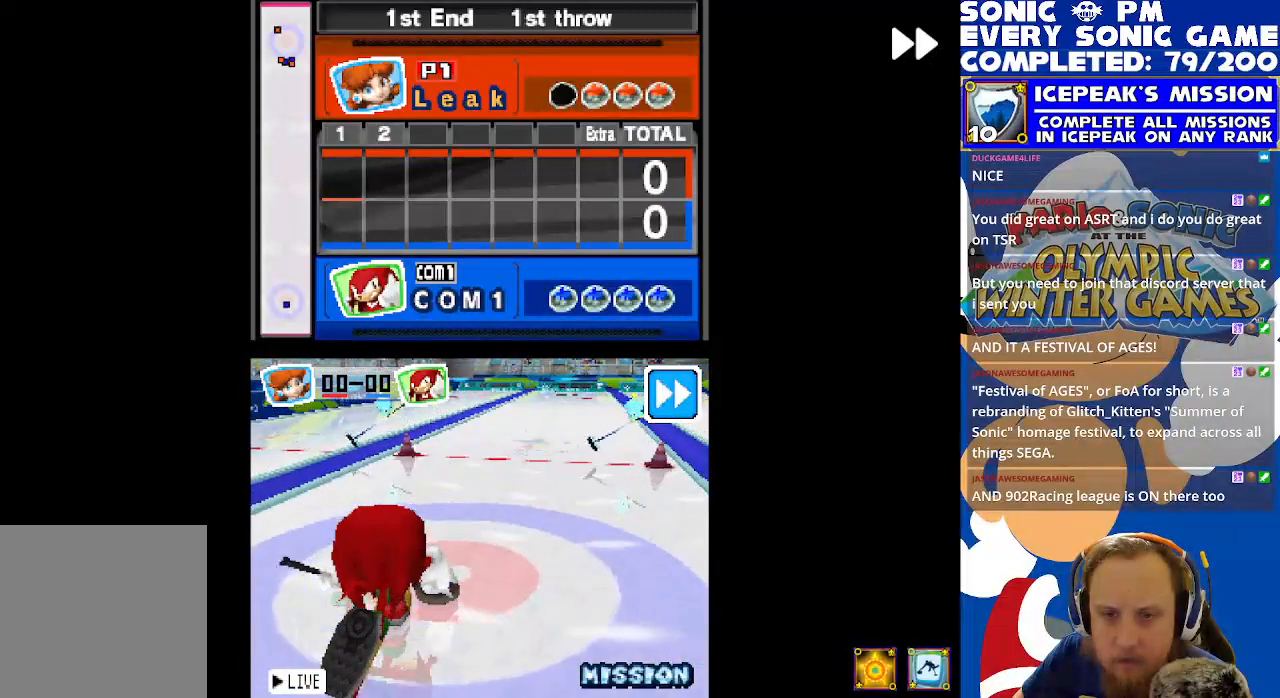
{"buttons": [], "left_stick": "center", "events": [[67, "R2", "up"]]}
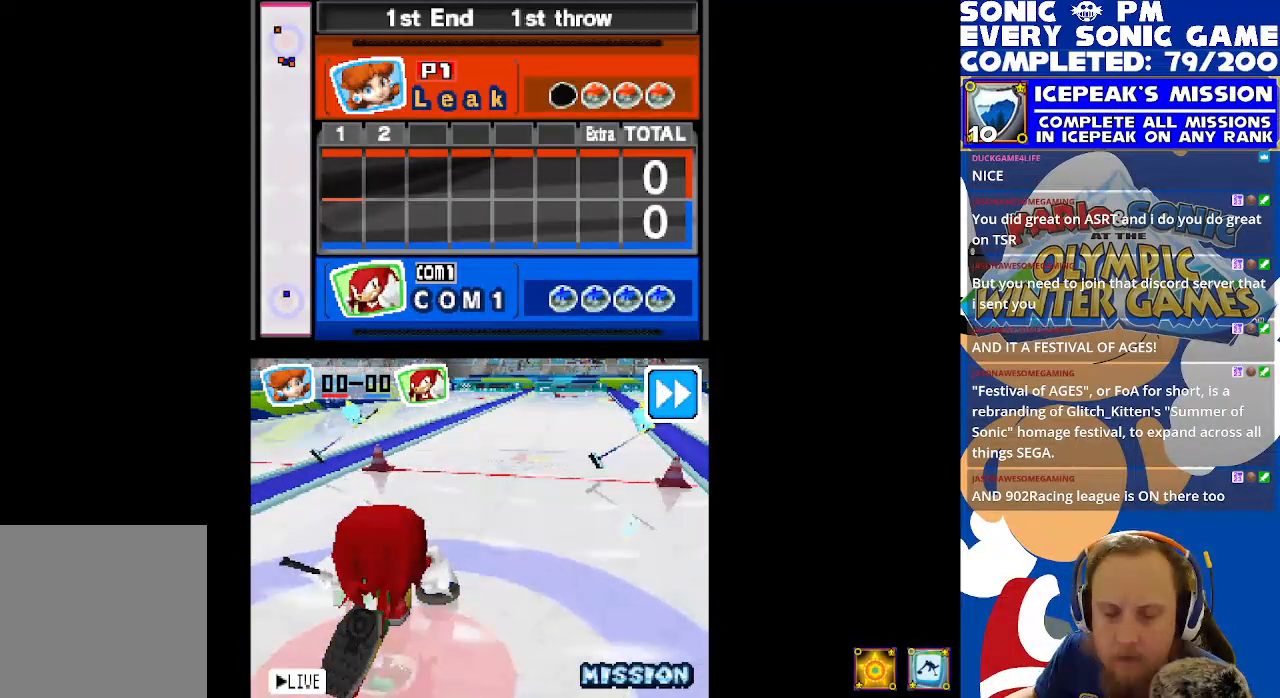
{"buttons": [], "left_stick": "center", "events": []}
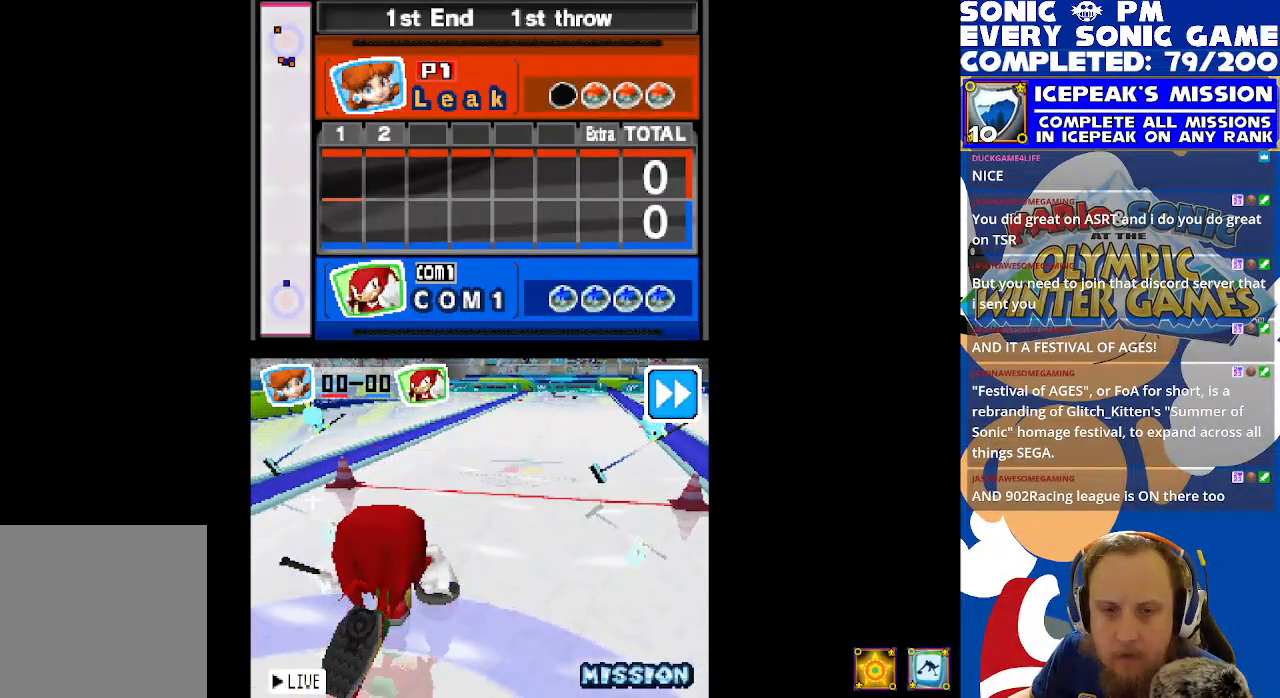
{"buttons": [], "left_stick": "center", "events": []}
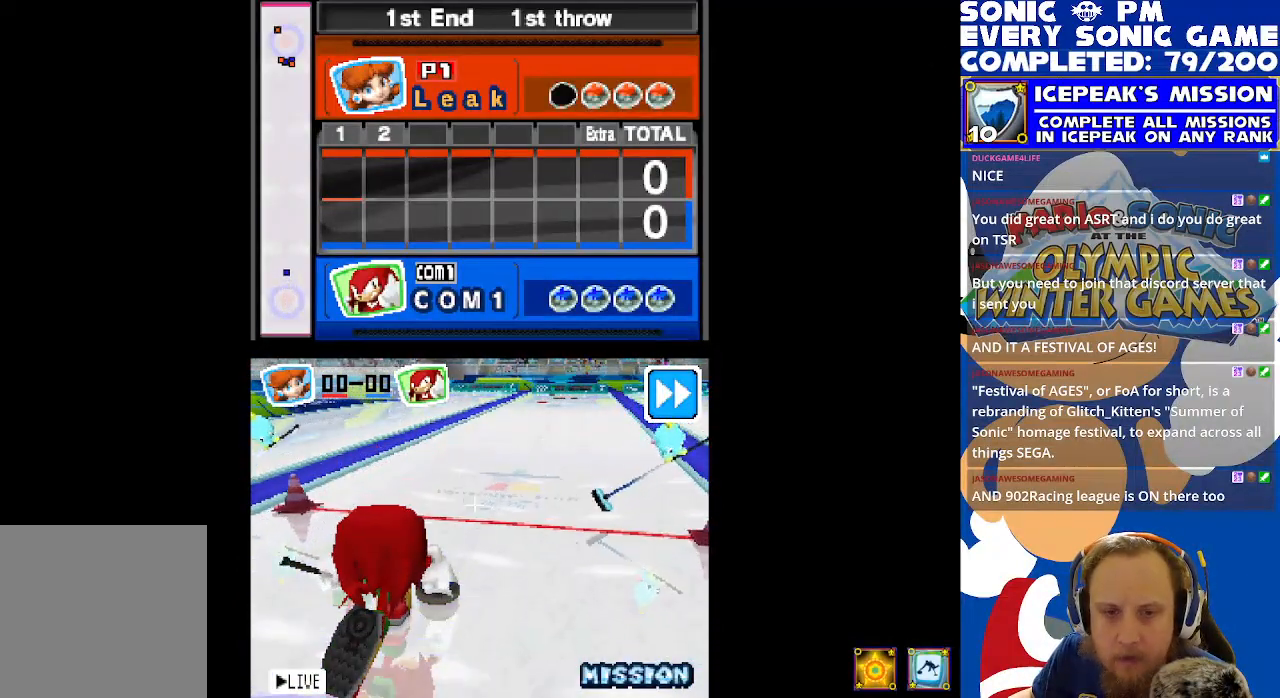
{"buttons": [], "left_stick": "center", "events": []}